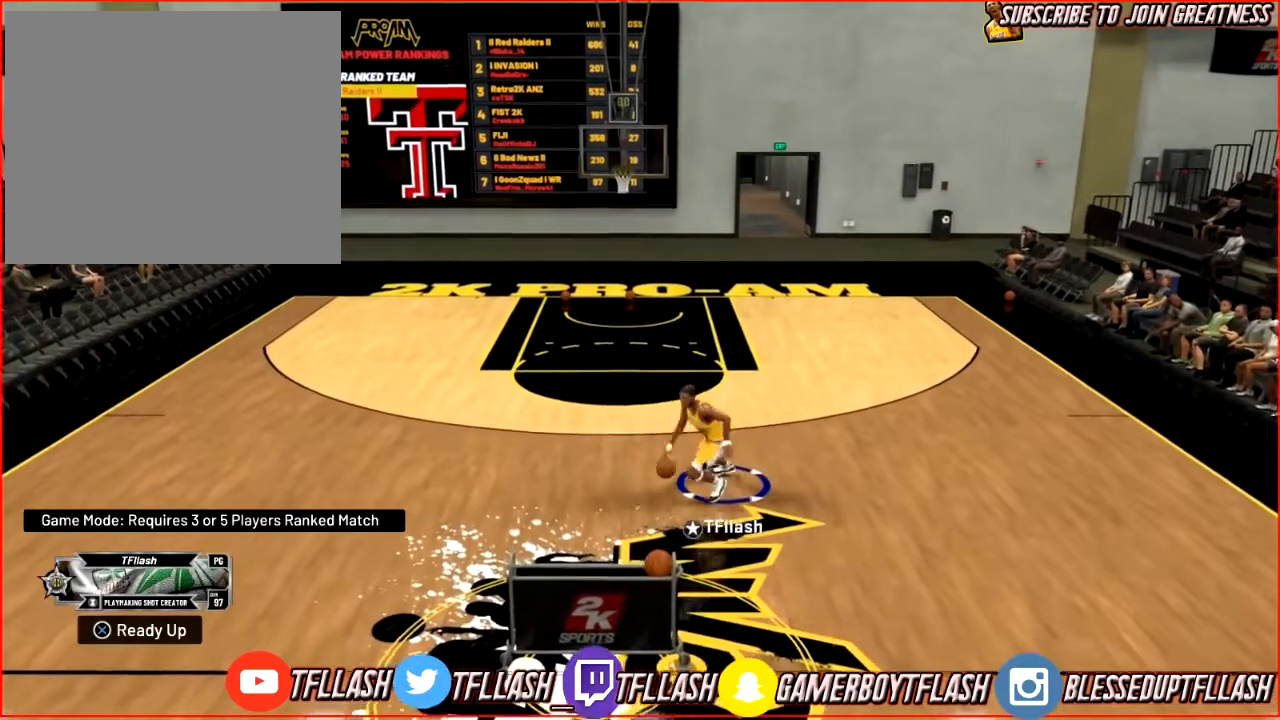
Gameplay with a controller (PlayStation layout); each line is a JSON object with the inputs held at the frame after it. "events" lists button and stick changes between this image and that frame as [ms after this image, input, new state], when the widget could be followed in between.
{"buttons": ["R2"], "left_stick": "center", "right_stick": "center", "events": [[201, "R2", "down"]]}
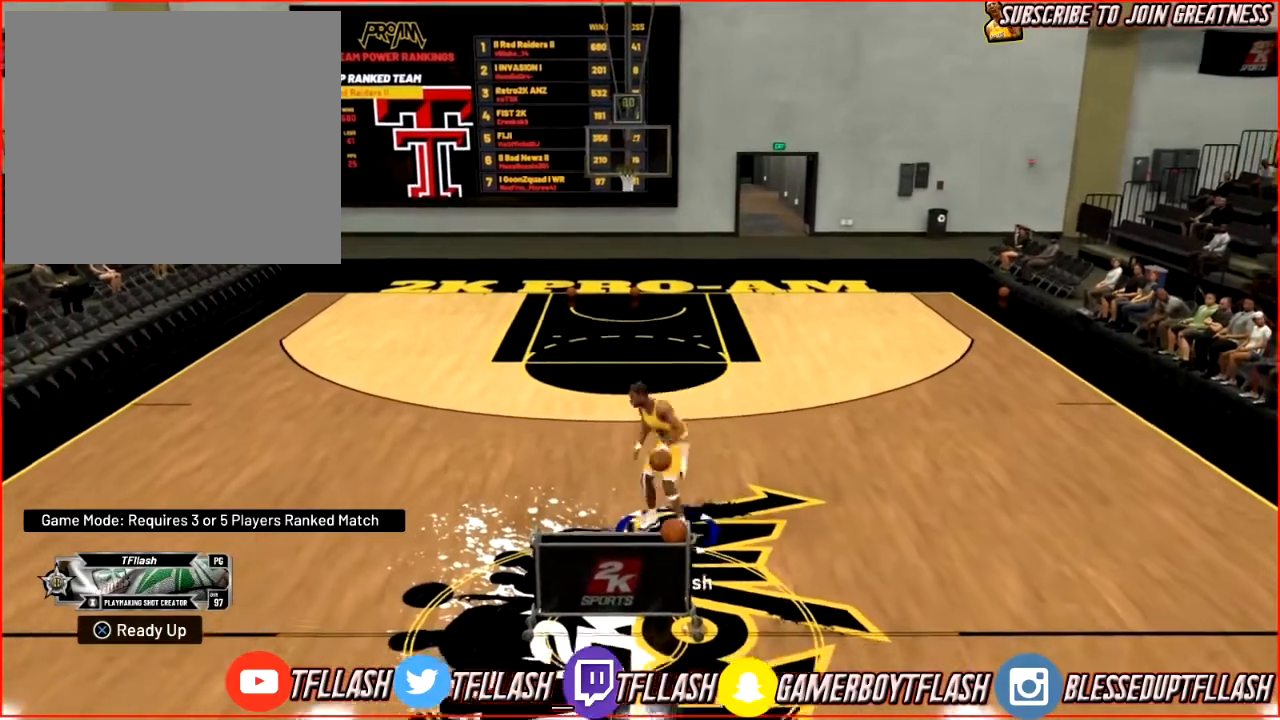
{"buttons": ["R2"], "left_stick": "up-right", "right_stick": "center", "events": [[234, "right_stick", "right"], [334, "right_stick", "center"], [400, "left_stick", "up-right"]]}
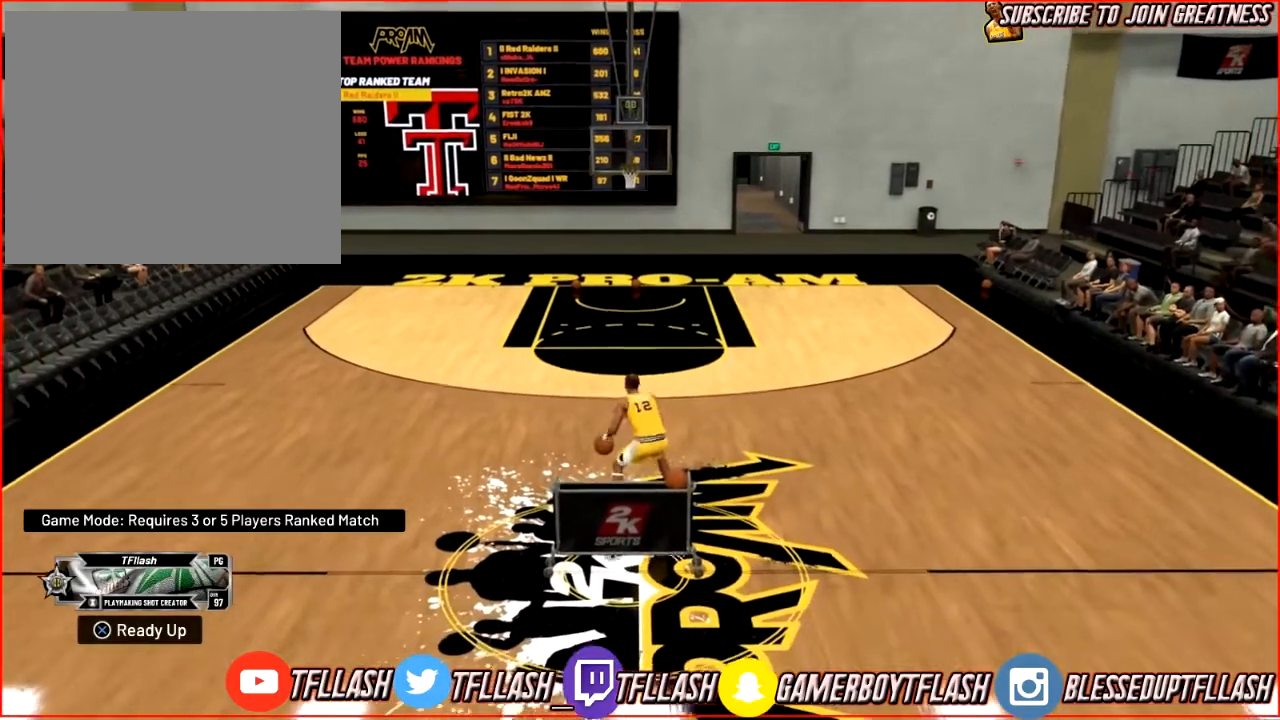
{"buttons": ["R2"], "left_stick": "center", "right_stick": "center", "events": [[34, "R2", "up"], [101, "left_stick", "center"], [101, "right_stick", "down-left"], [201, "right_stick", "center"], [401, "R2", "down"]]}
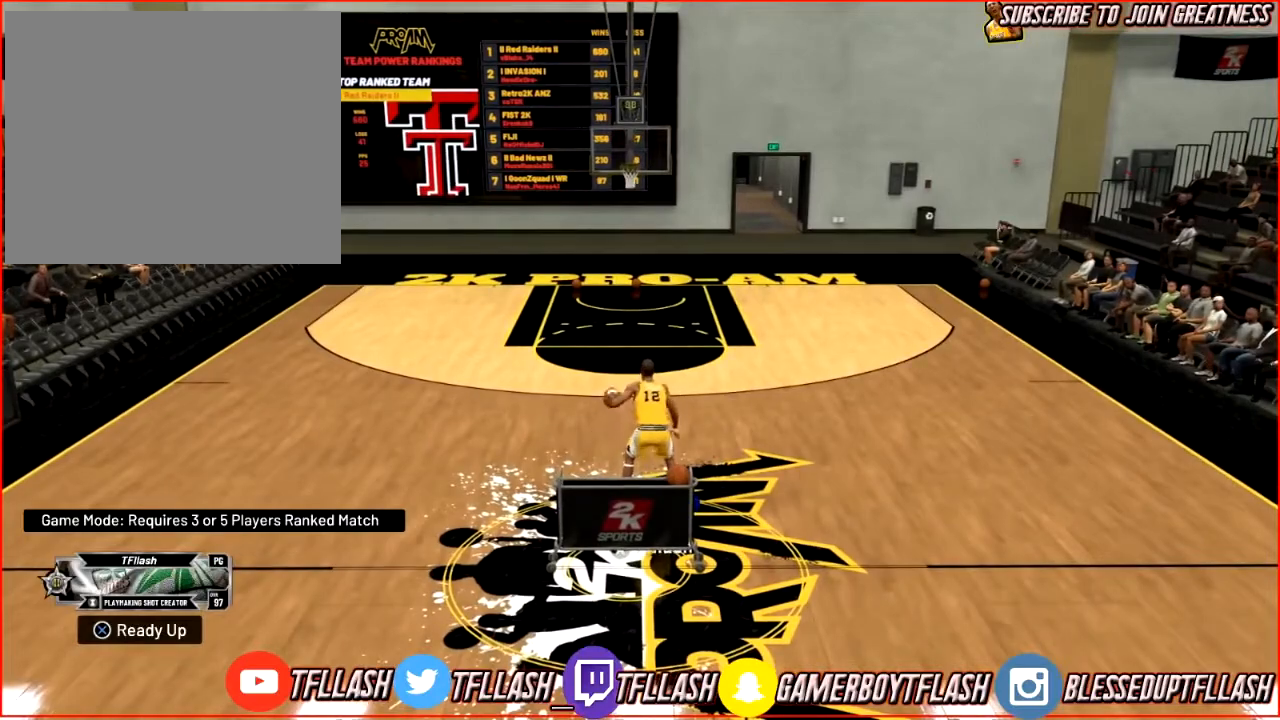
{"buttons": [], "left_stick": "up", "right_stick": "center", "events": [[67, "left_stick", "up-right"], [500, "R2", "up"], [500, "left_stick", "up"]]}
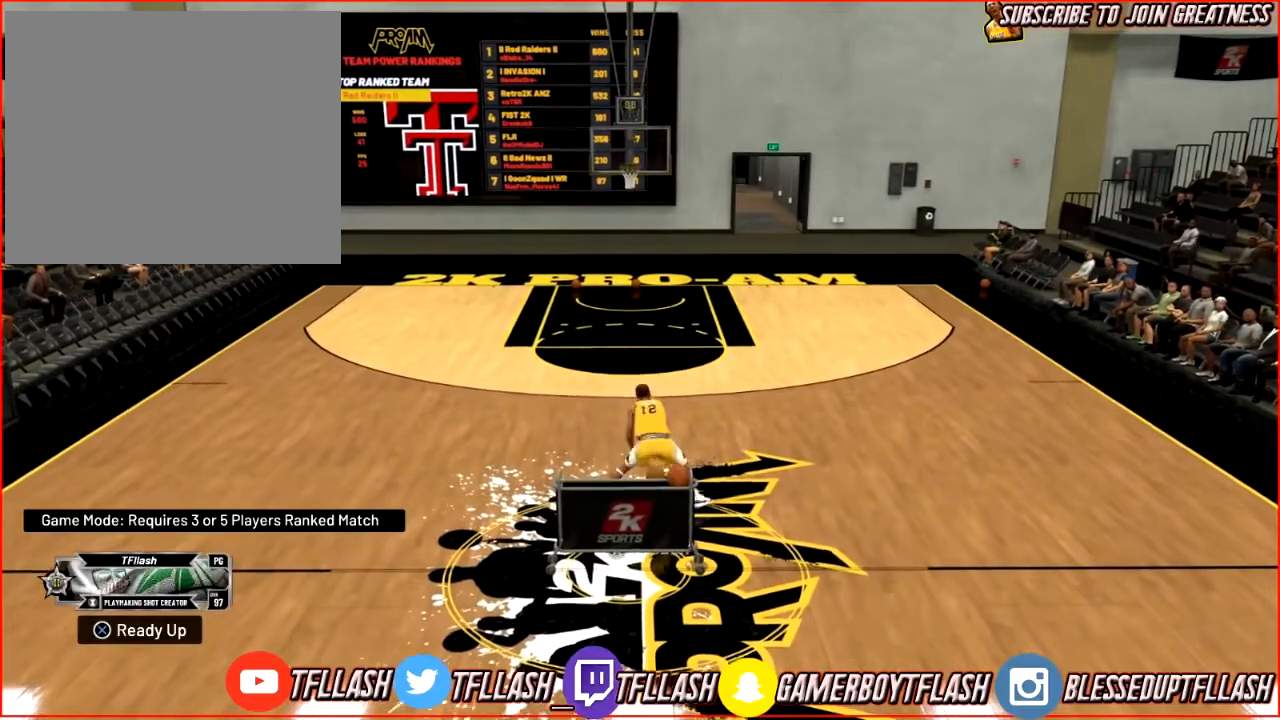
{"buttons": [], "left_stick": "up-left", "right_stick": "center", "events": [[101, "right_stick", "down-left"], [134, "left_stick", "up-left"], [167, "right_stick", "center"], [401, "right_stick", "down"], [468, "right_stick", "center"]]}
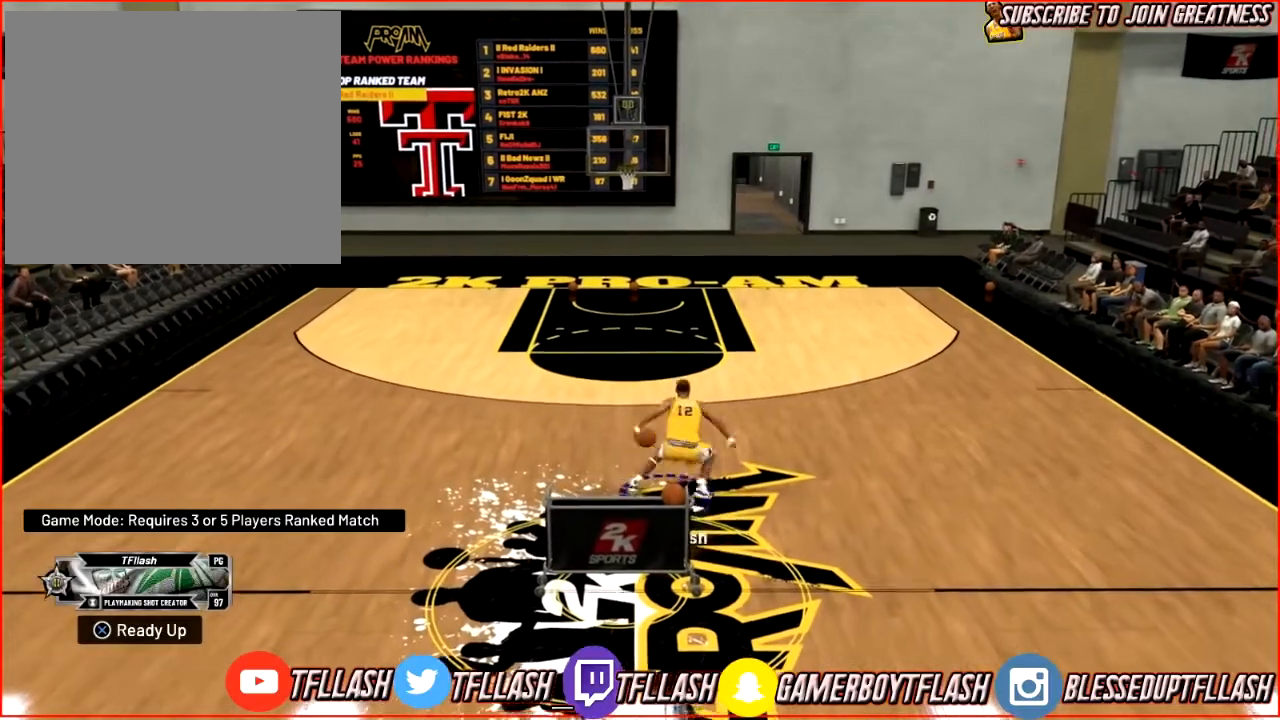
{"buttons": [], "left_stick": "up-left", "right_stick": "center", "events": []}
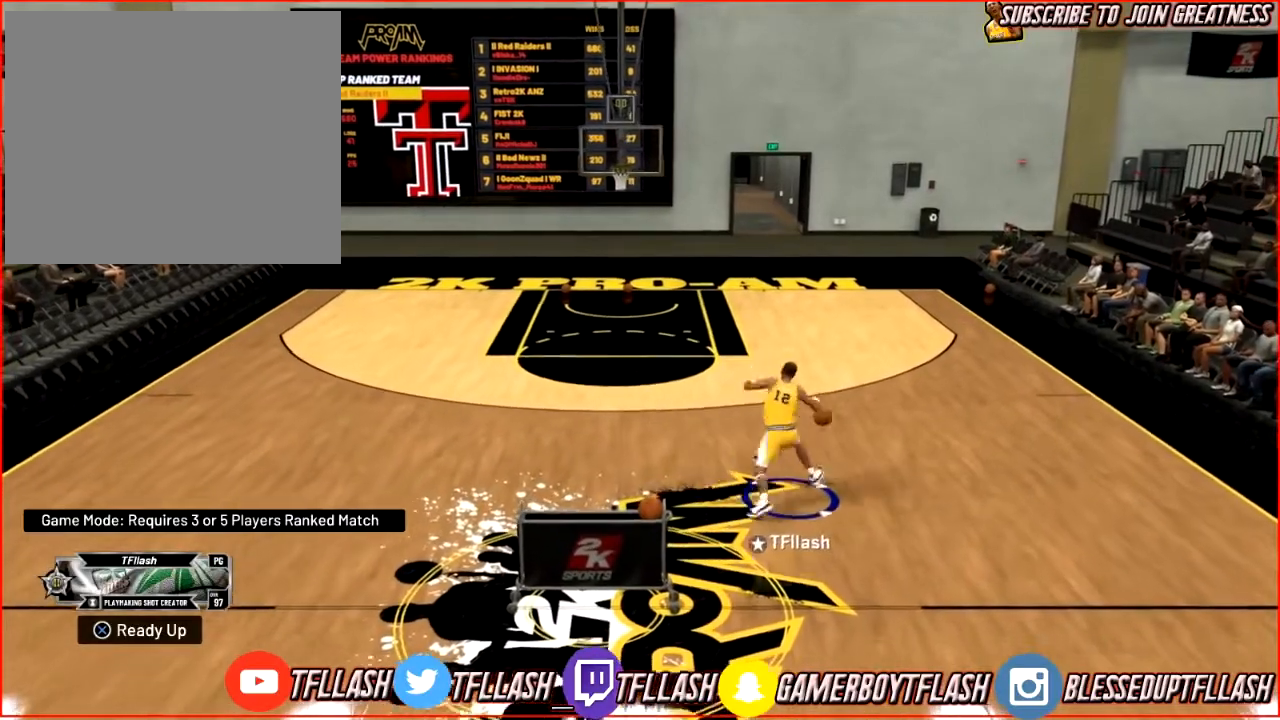
{"buttons": [], "left_stick": "up-left", "right_stick": "center", "events": [[201, "right_stick", "right"], [334, "right_stick", "up"], [434, "right_stick", "center"]]}
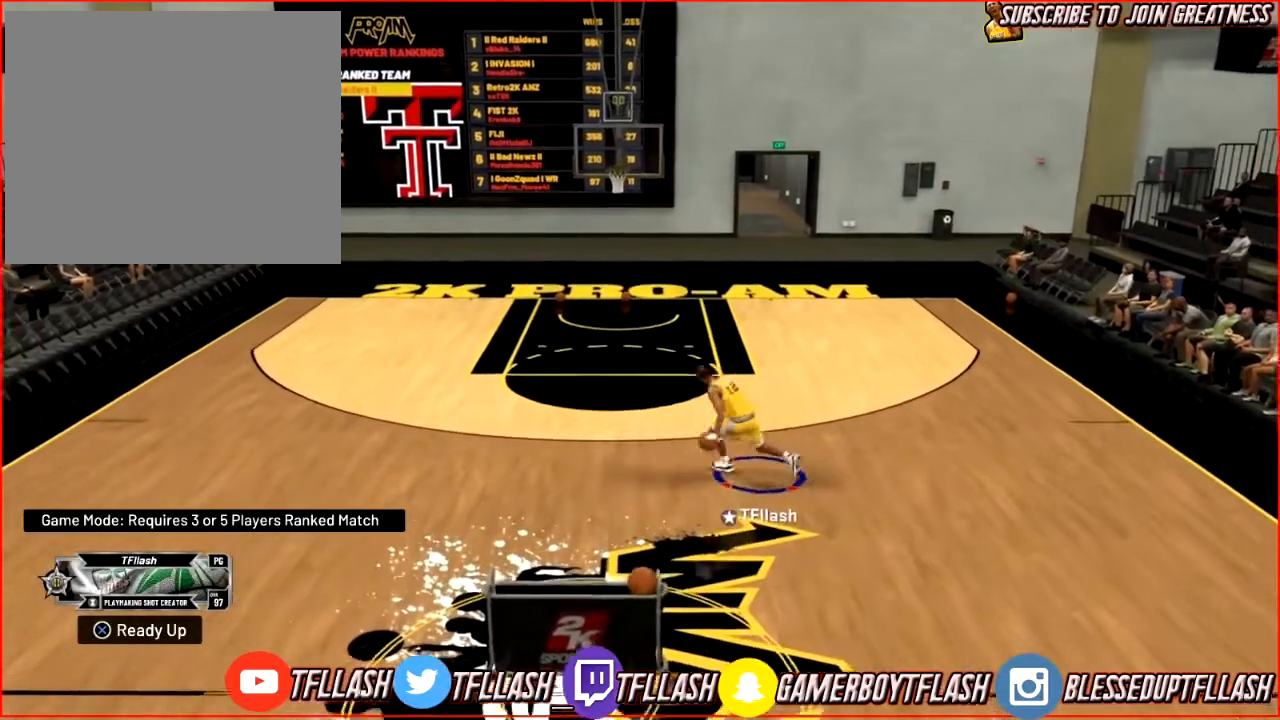
{"buttons": [], "left_stick": "up-left", "right_stick": "center", "events": []}
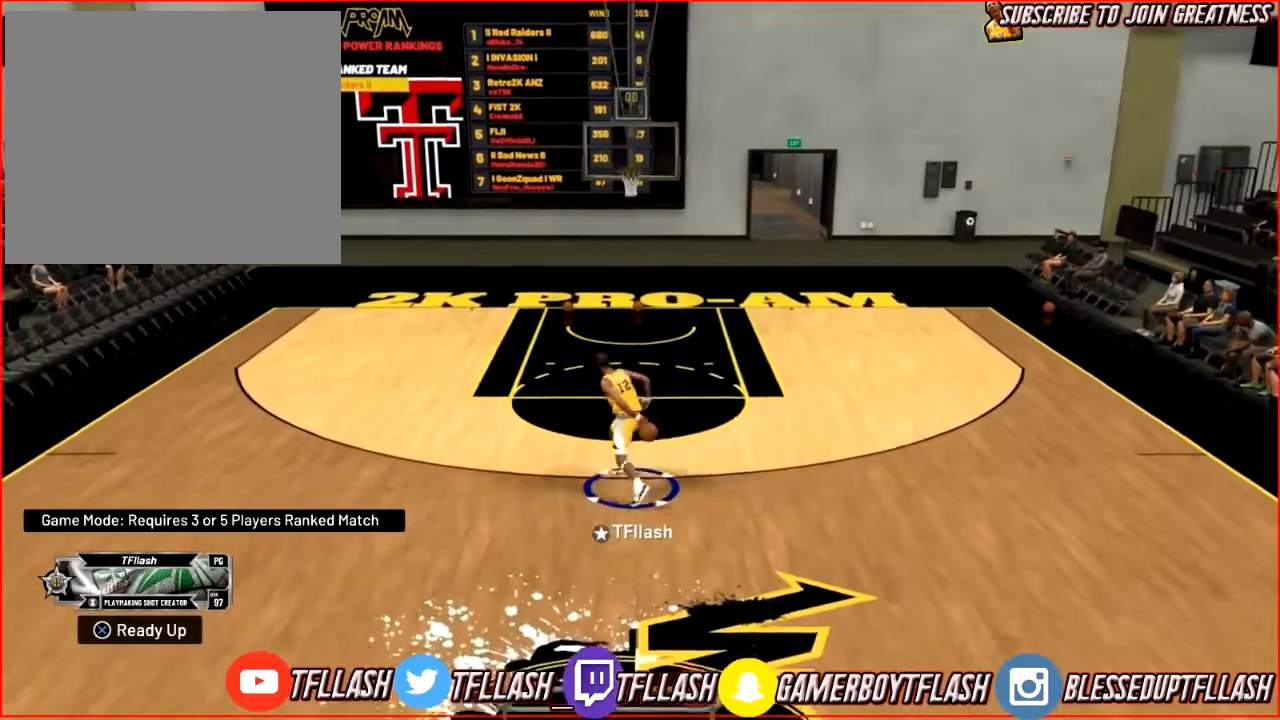
{"buttons": [], "left_stick": "center", "right_stick": "center", "events": [[367, "left_stick", "center"]]}
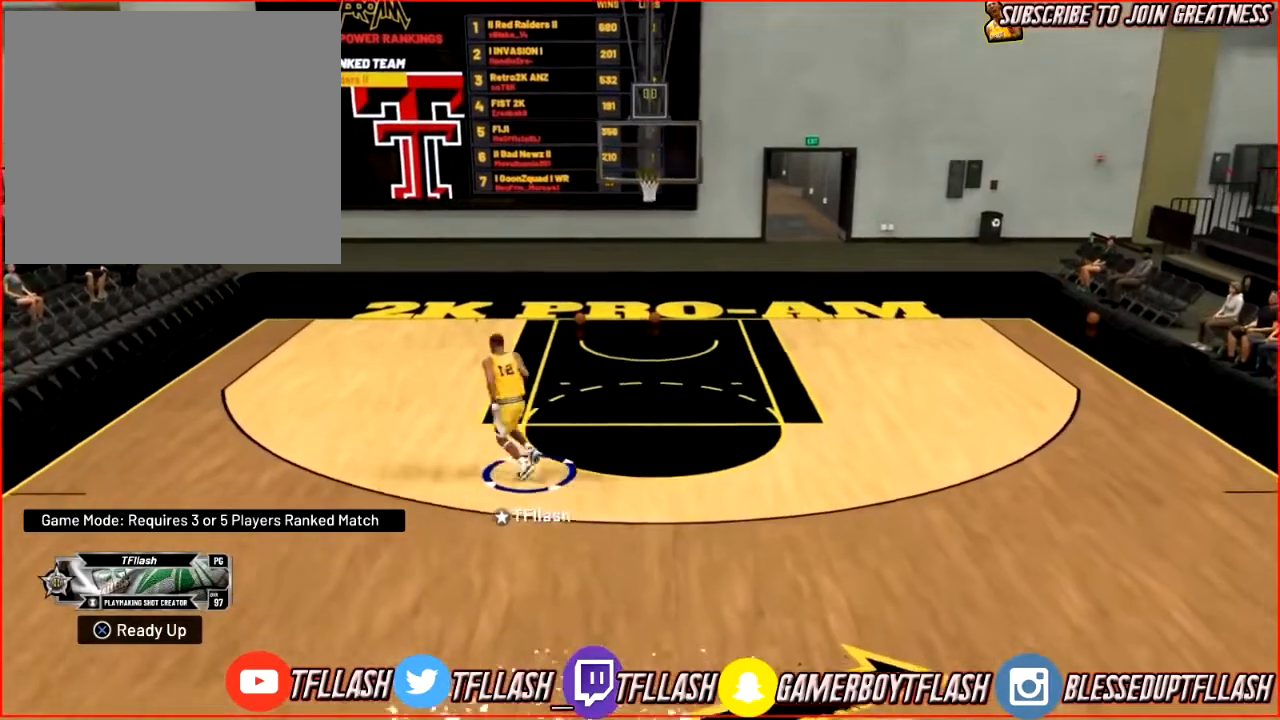
{"buttons": ["R2"], "left_stick": "center", "right_stick": "center", "events": [[167, "right_stick", "down-left"], [234, "R2", "down"], [234, "right_stick", "center"]]}
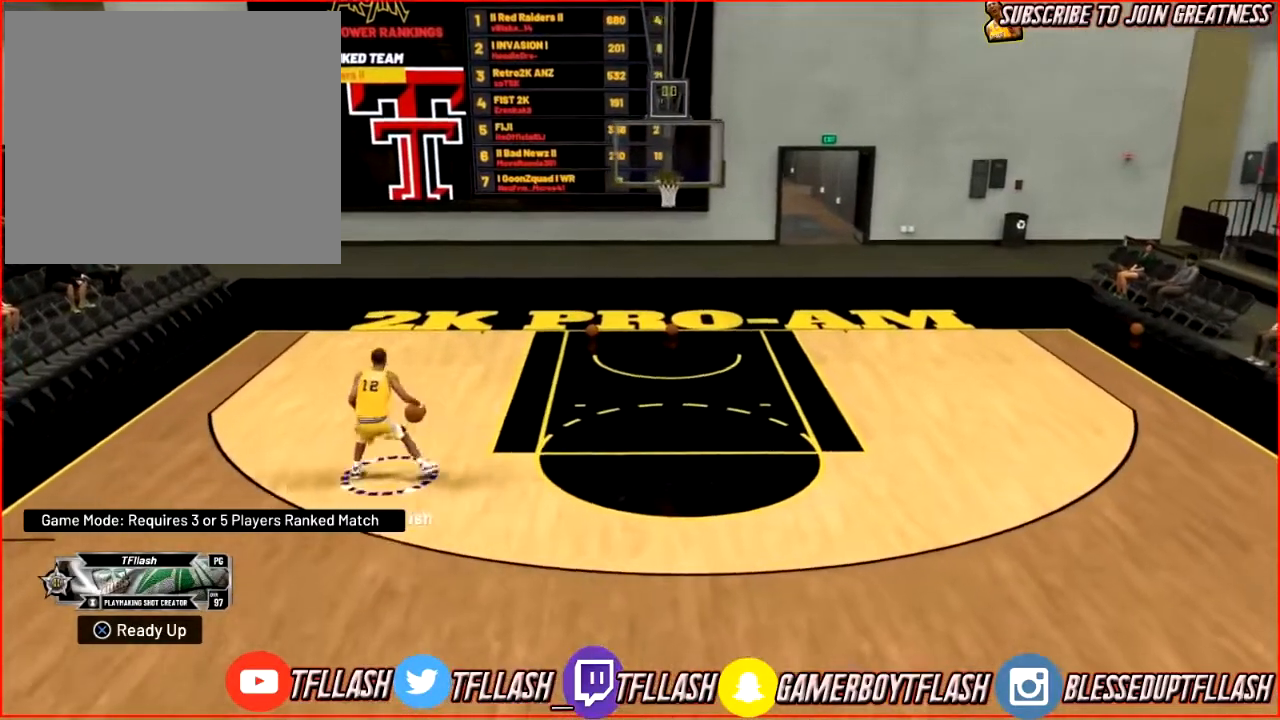
{"buttons": ["R2"], "left_stick": "up-right", "right_stick": "center", "events": [[201, "right_stick", "down-right"], [267, "right_stick", "center"], [334, "left_stick", "up-right"]]}
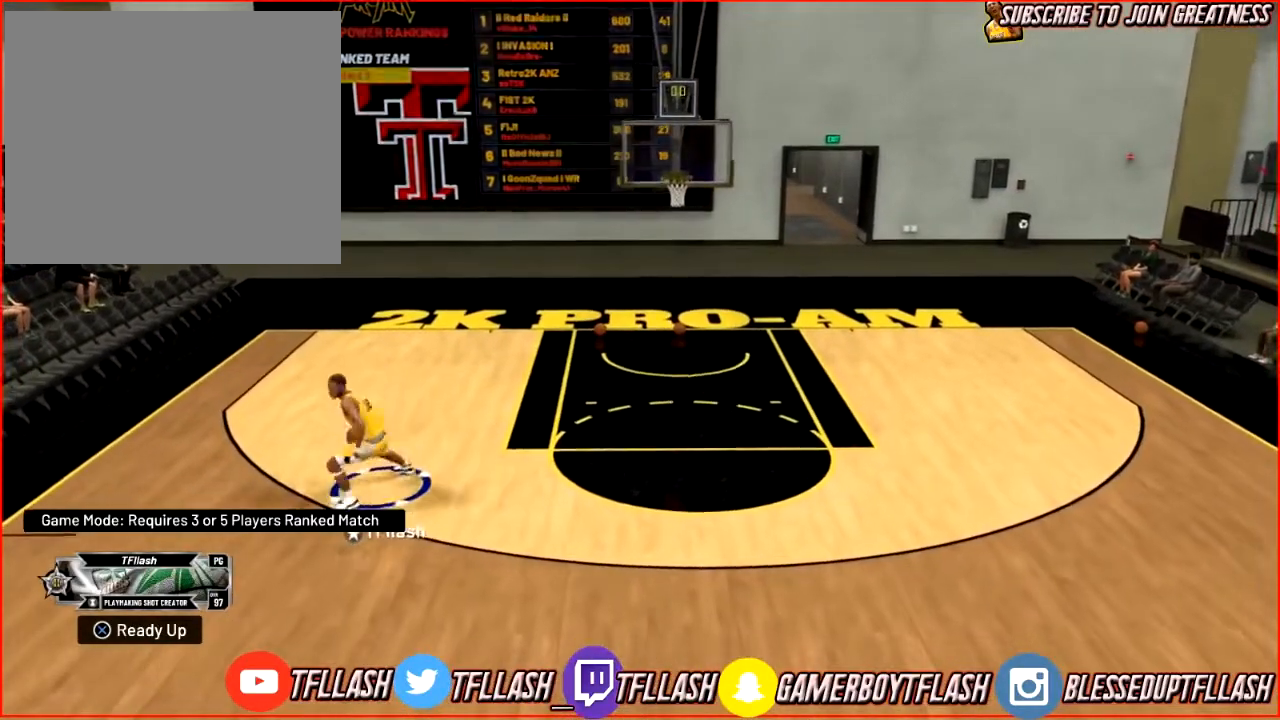
{"buttons": ["R2"], "left_stick": "up-right", "right_stick": "center", "events": []}
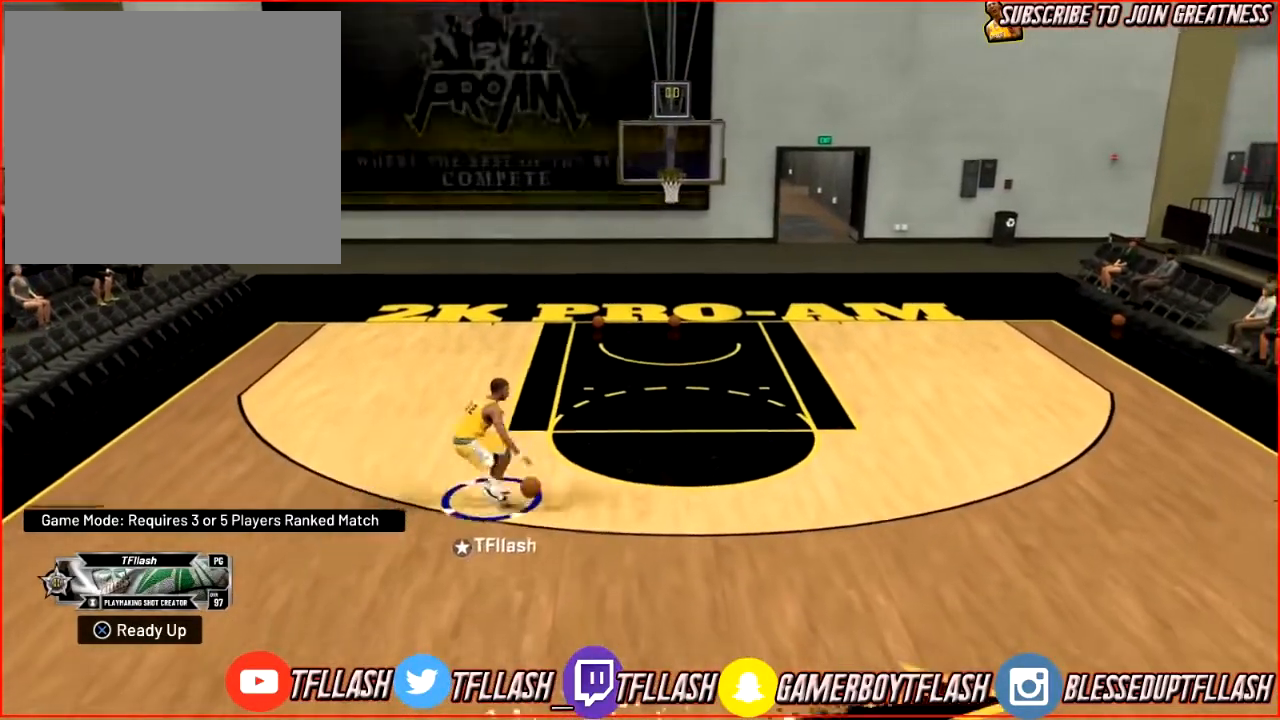
{"buttons": ["SQUARE"], "left_stick": "up", "right_stick": "center", "events": [[101, "left_stick", "up"], [201, "R2", "up"], [201, "SQUARE", "down"]]}
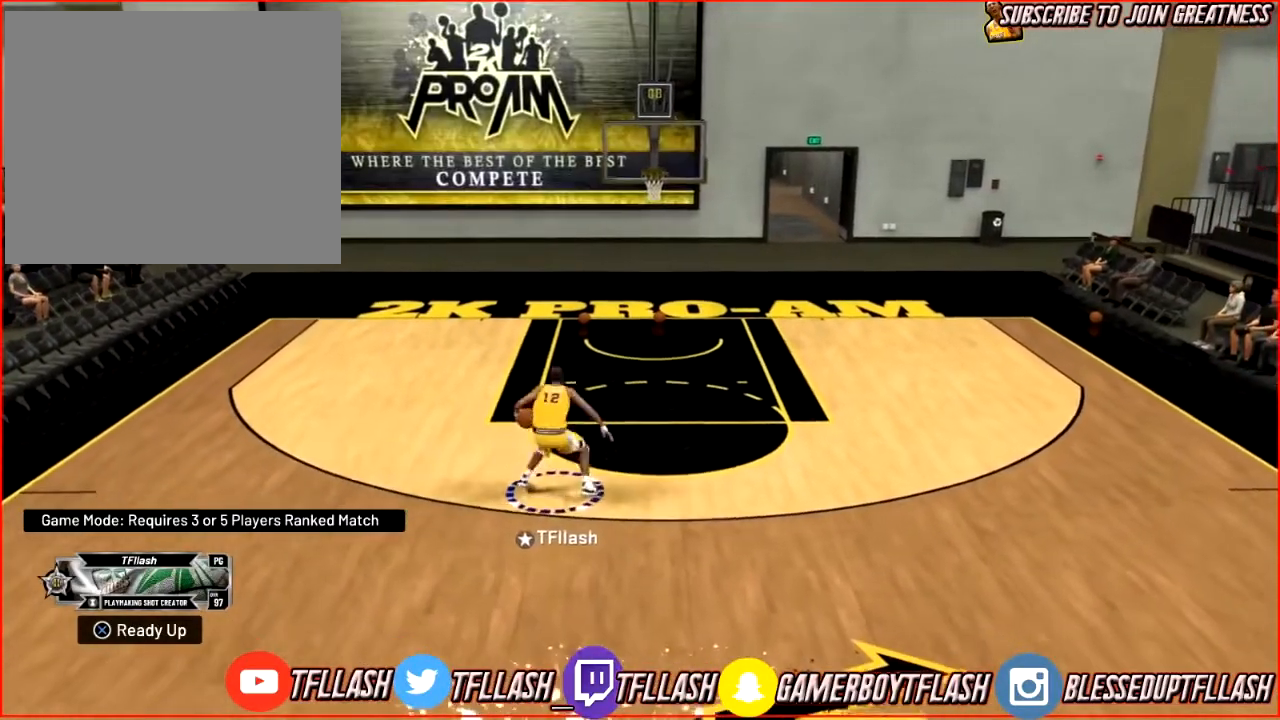
{"buttons": [], "left_stick": "center", "right_stick": "center", "events": [[33, "left_stick", "up-left"], [267, "left_stick", "center"], [500, "SQUARE", "up"]]}
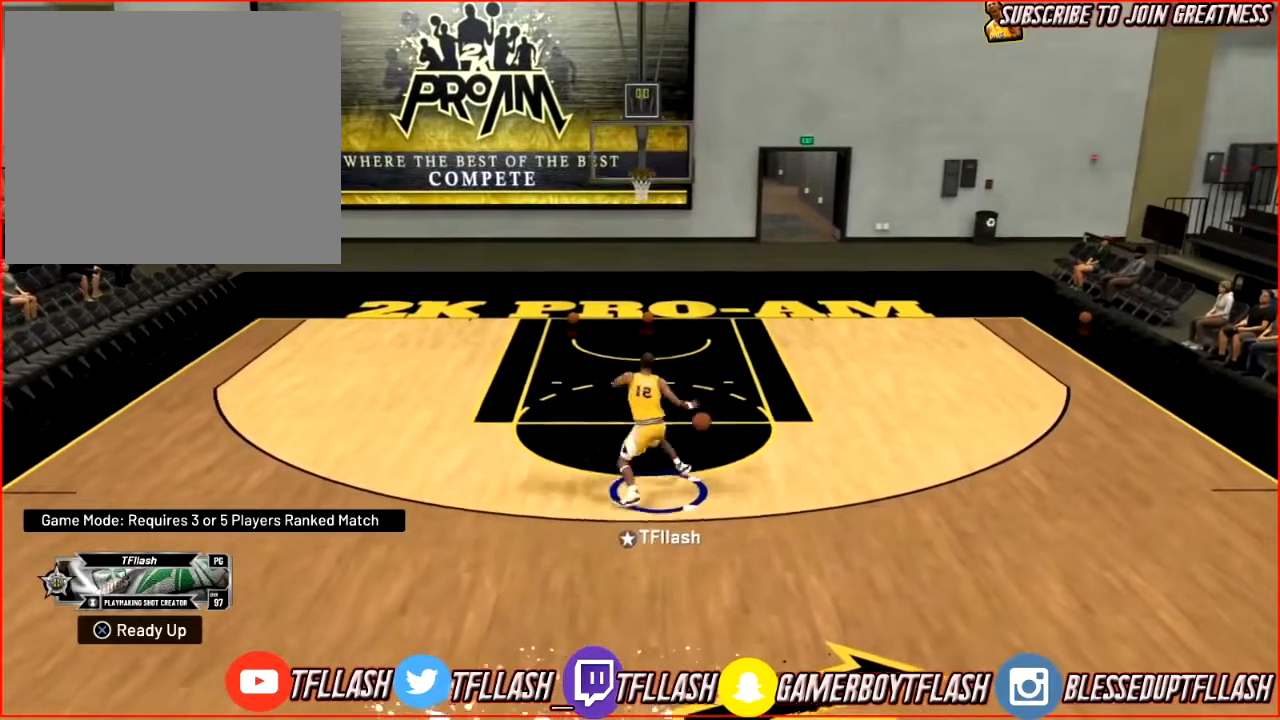
{"buttons": [], "left_stick": "down-left", "right_stick": "center", "events": [[234, "left_stick", "down-left"]]}
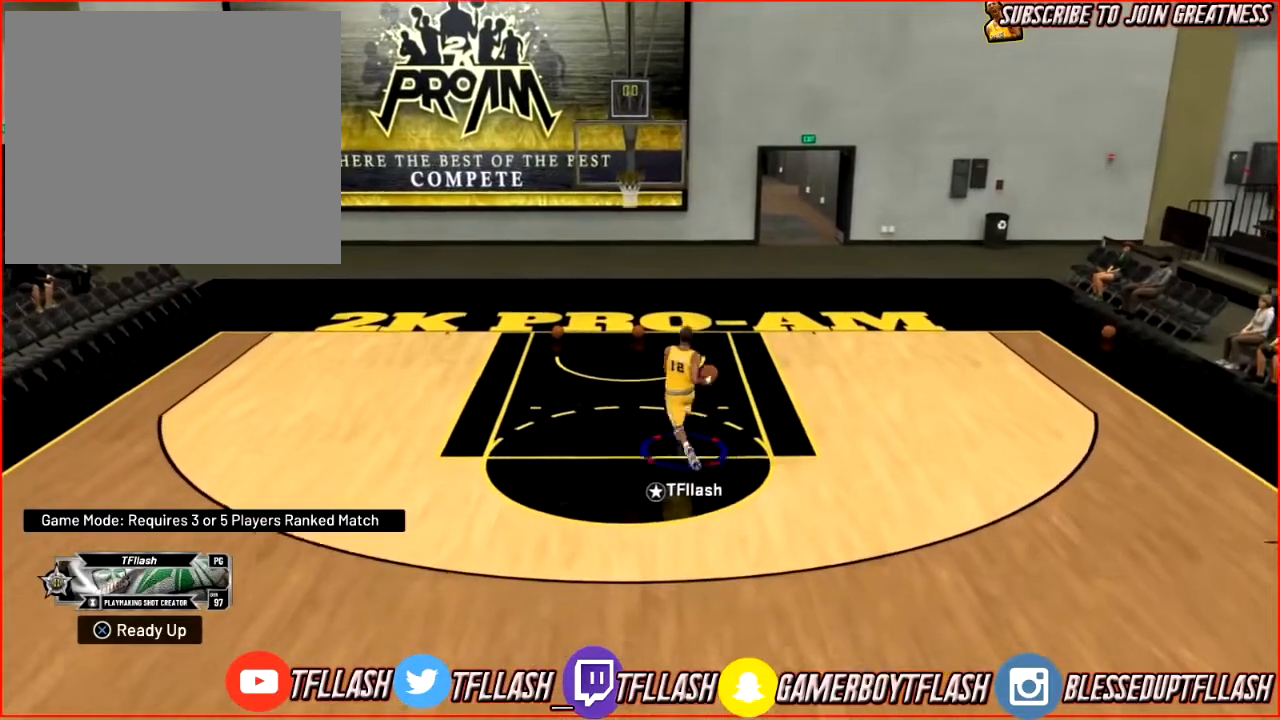
{"buttons": [], "left_stick": "down-left", "right_stick": "center", "events": []}
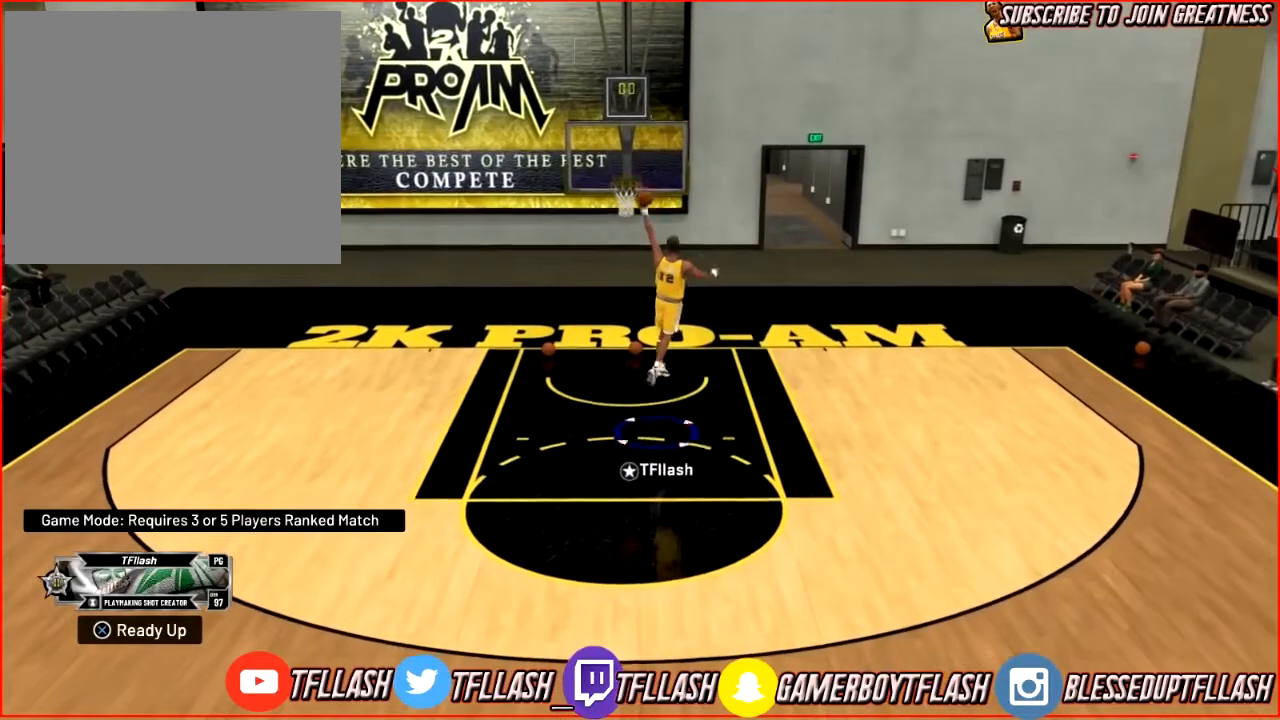
{"buttons": [], "left_stick": "down-left", "right_stick": "center", "events": []}
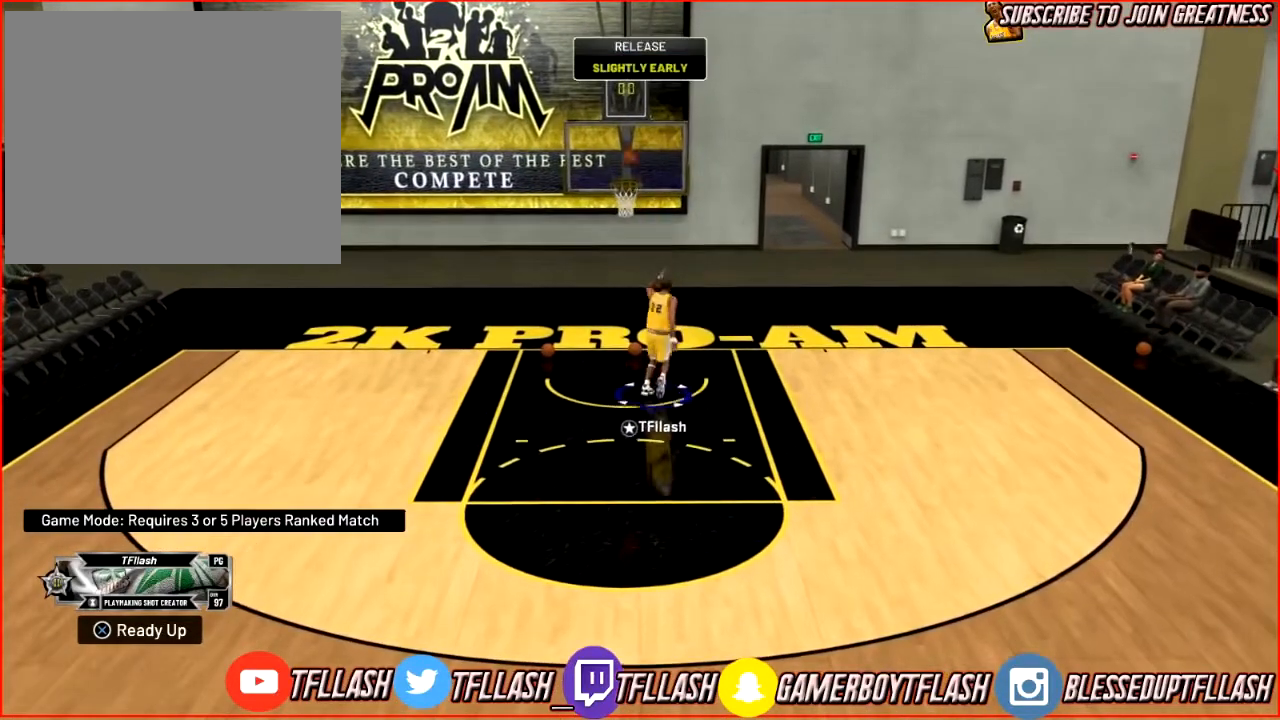
{"buttons": ["R2"], "left_stick": "down-left", "right_stick": "center", "events": [[300, "R2", "down"]]}
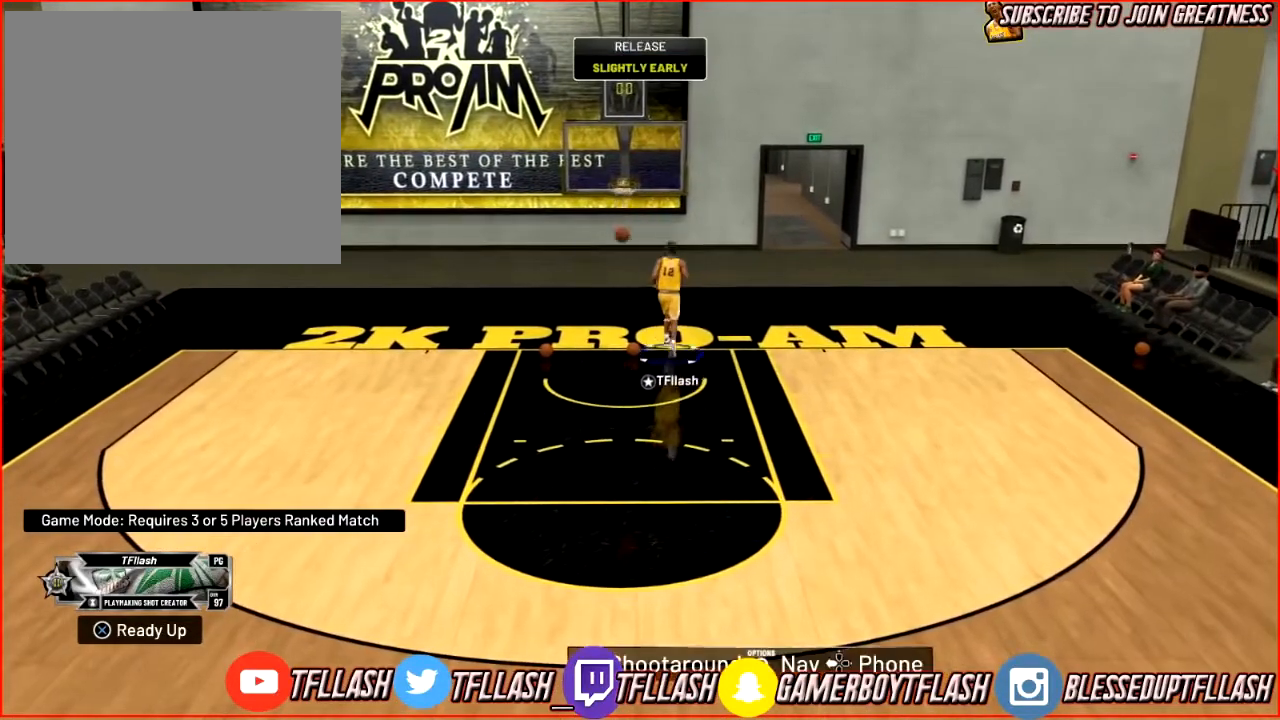
{"buttons": ["R2"], "left_stick": "down", "right_stick": "center", "events": [[134, "left_stick", "down"]]}
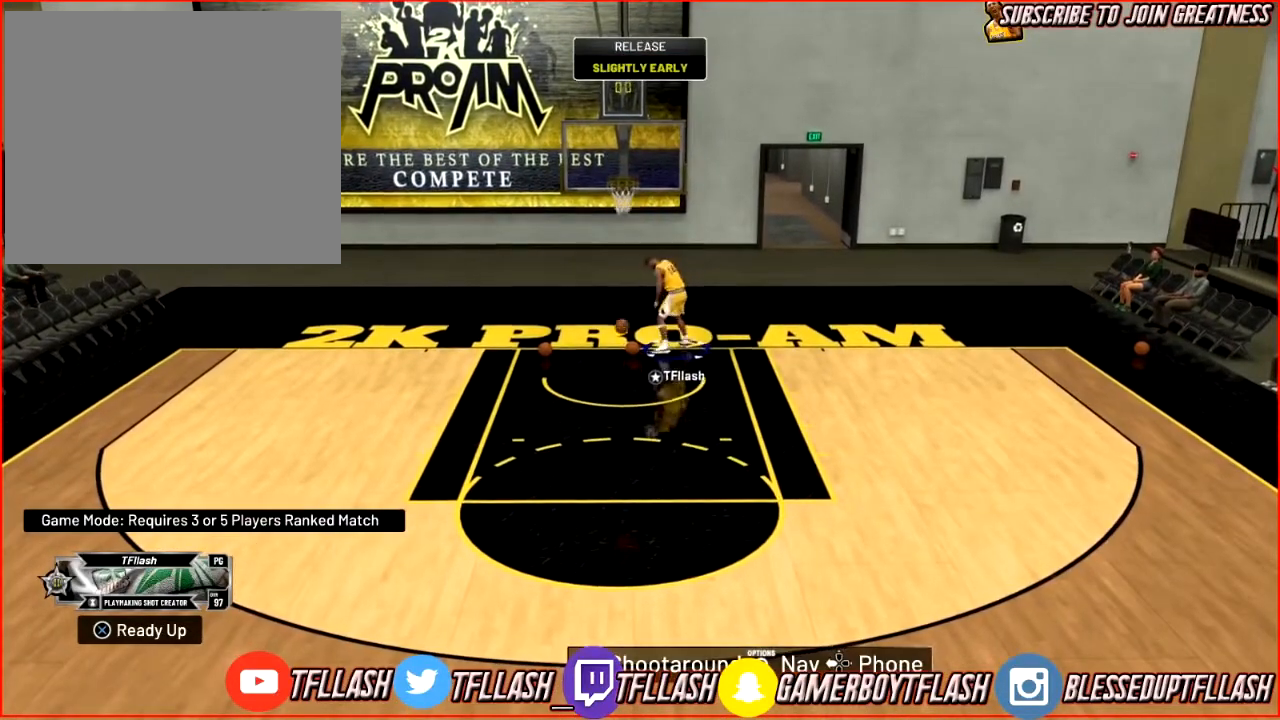
{"buttons": ["R2"], "left_stick": "down", "right_stick": "center", "events": []}
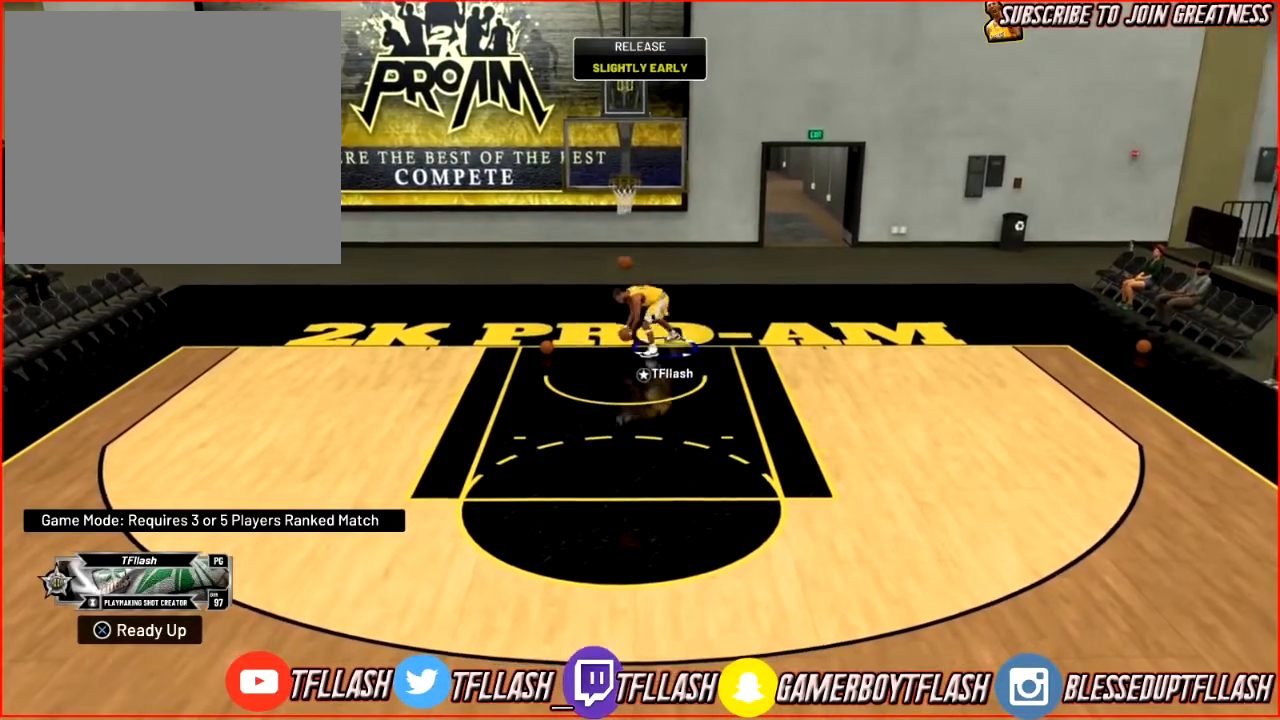
{"buttons": ["R2"], "left_stick": "down", "right_stick": "center", "events": []}
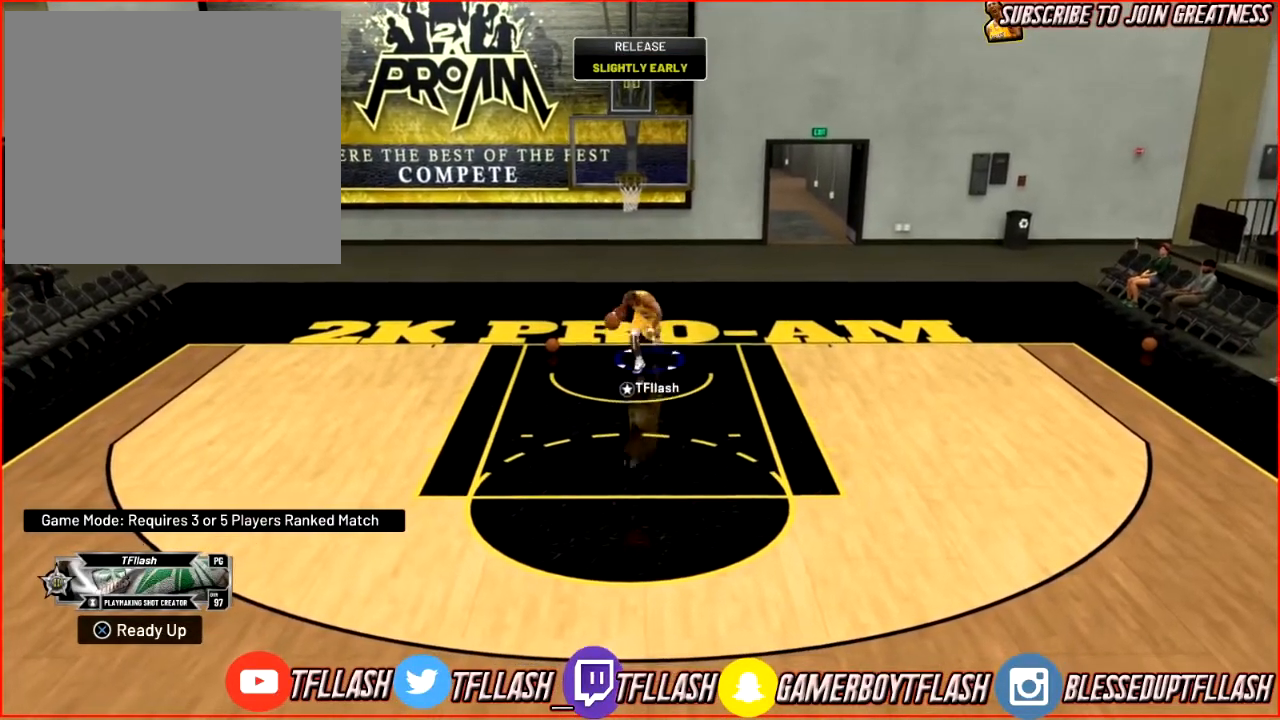
{"buttons": [], "left_stick": "down-right", "right_stick": "center", "events": [[234, "left_stick", "down-right"], [500, "R2", "up"]]}
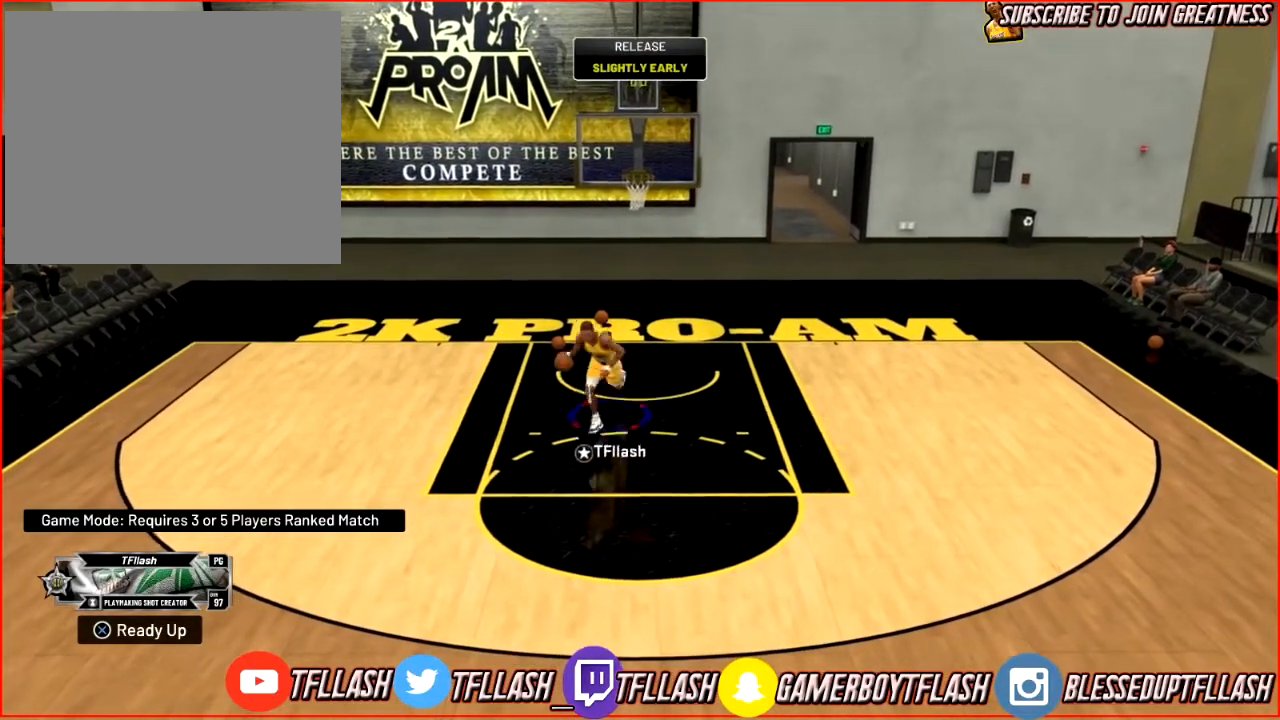
{"buttons": [], "left_stick": "center", "right_stick": "center", "events": [[67, "L2", "down"], [201, "L2", "up"], [301, "left_stick", "center"]]}
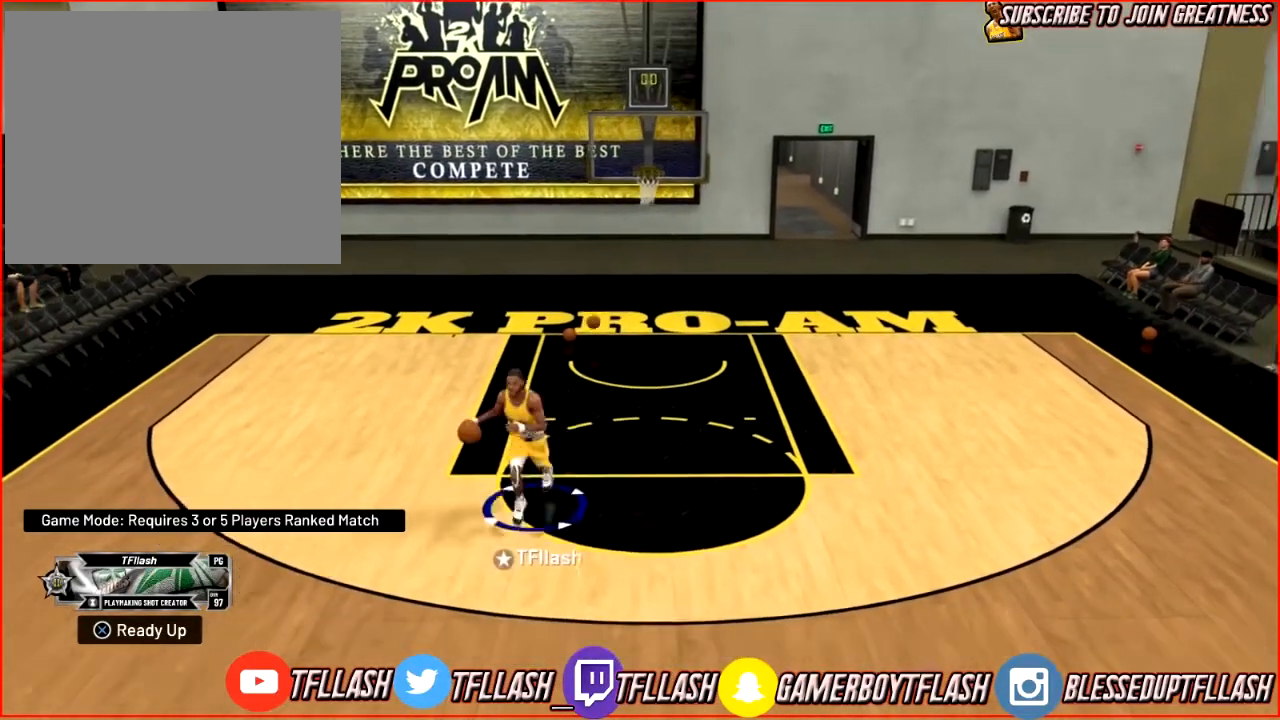
{"buttons": ["R2"], "left_stick": "left", "right_stick": "center", "events": [[167, "R2", "down"], [167, "right_stick", "down-left"], [300, "left_stick", "left"], [300, "right_stick", "center"]]}
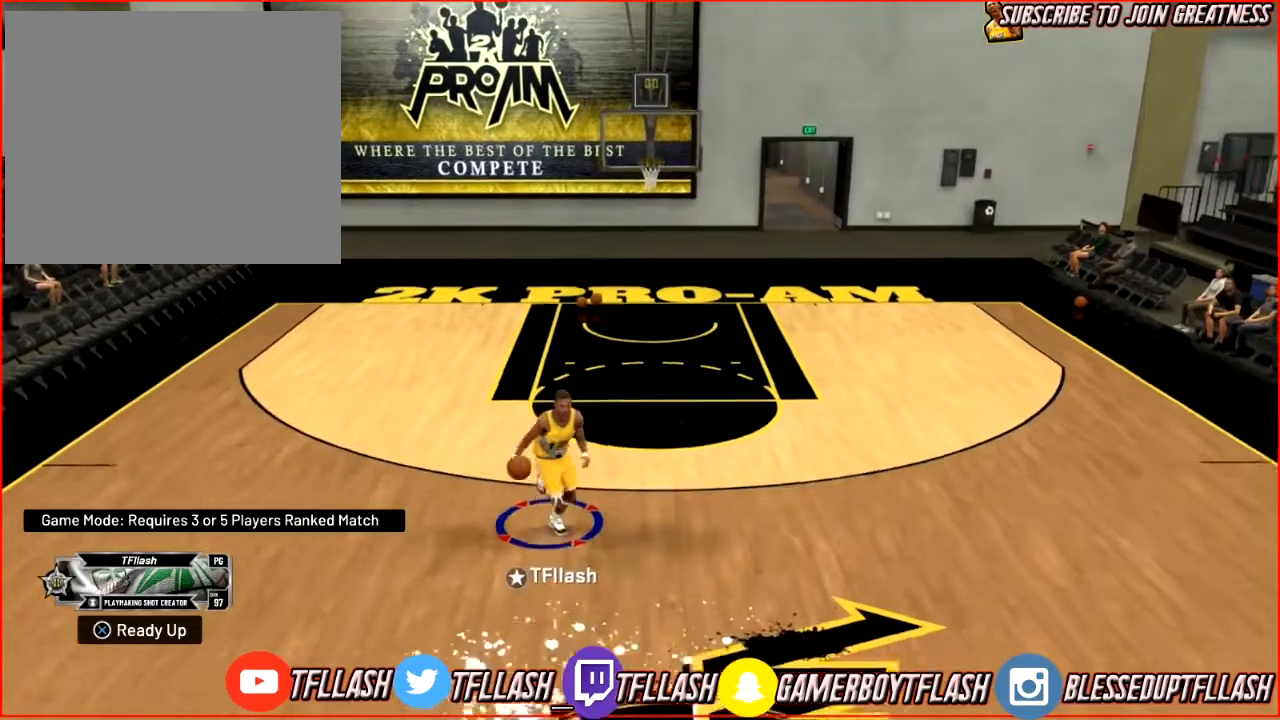
{"buttons": ["R2"], "left_stick": "left", "right_stick": "center", "events": []}
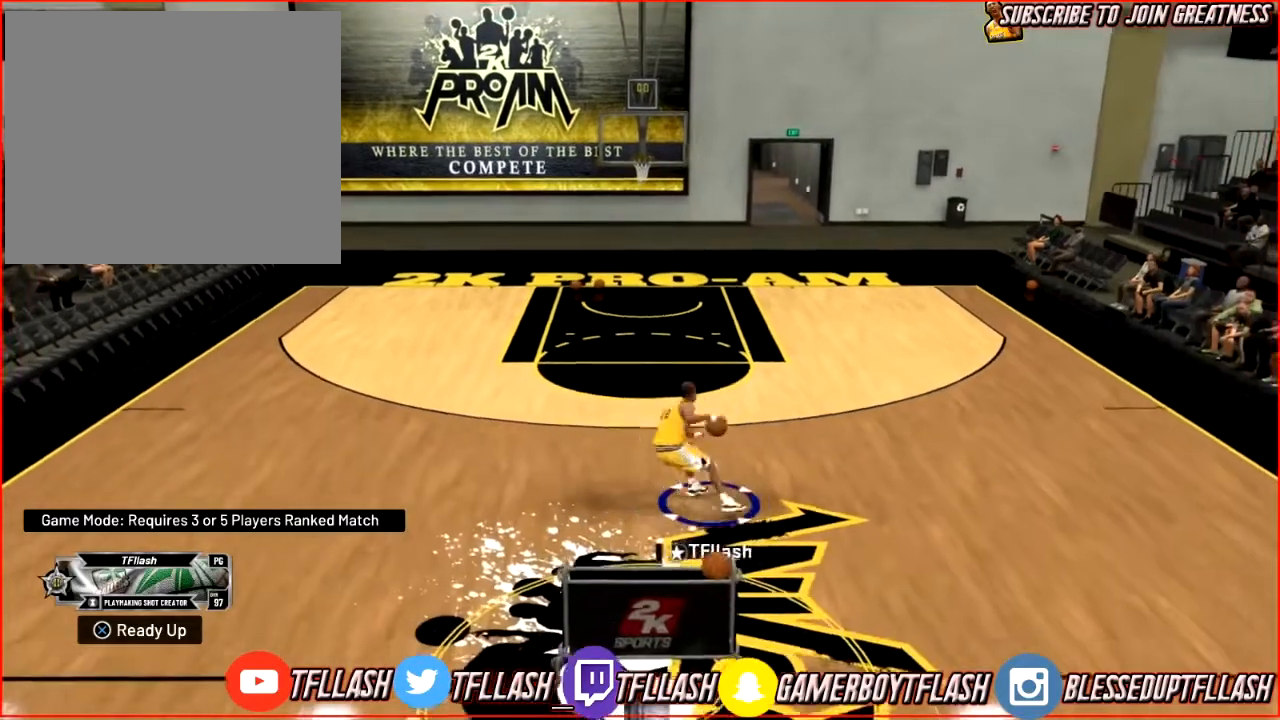
{"buttons": [], "left_stick": "center", "right_stick": "center", "events": [[33, "R2", "up"], [66, "L2", "down"], [166, "left_stick", "center"], [233, "L2", "up"]]}
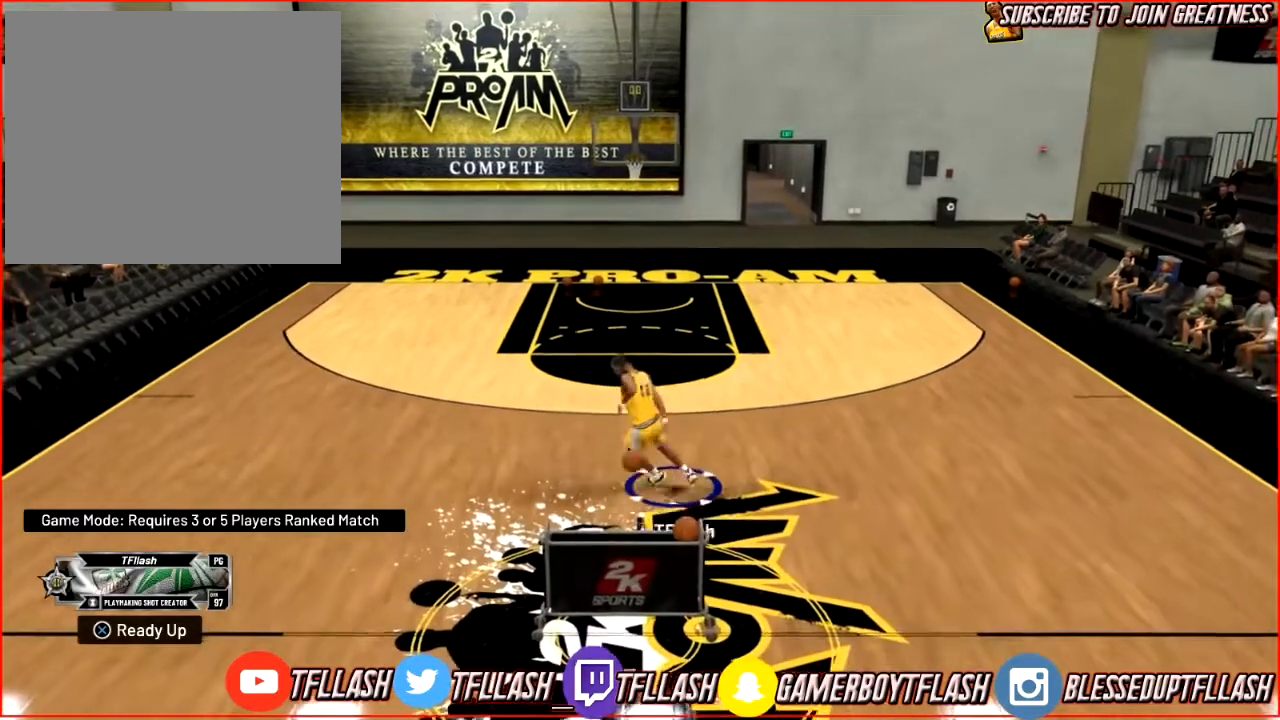
{"buttons": ["R2"], "left_stick": "right", "right_stick": "center", "events": [[100, "R2", "down"], [334, "left_stick", "right"]]}
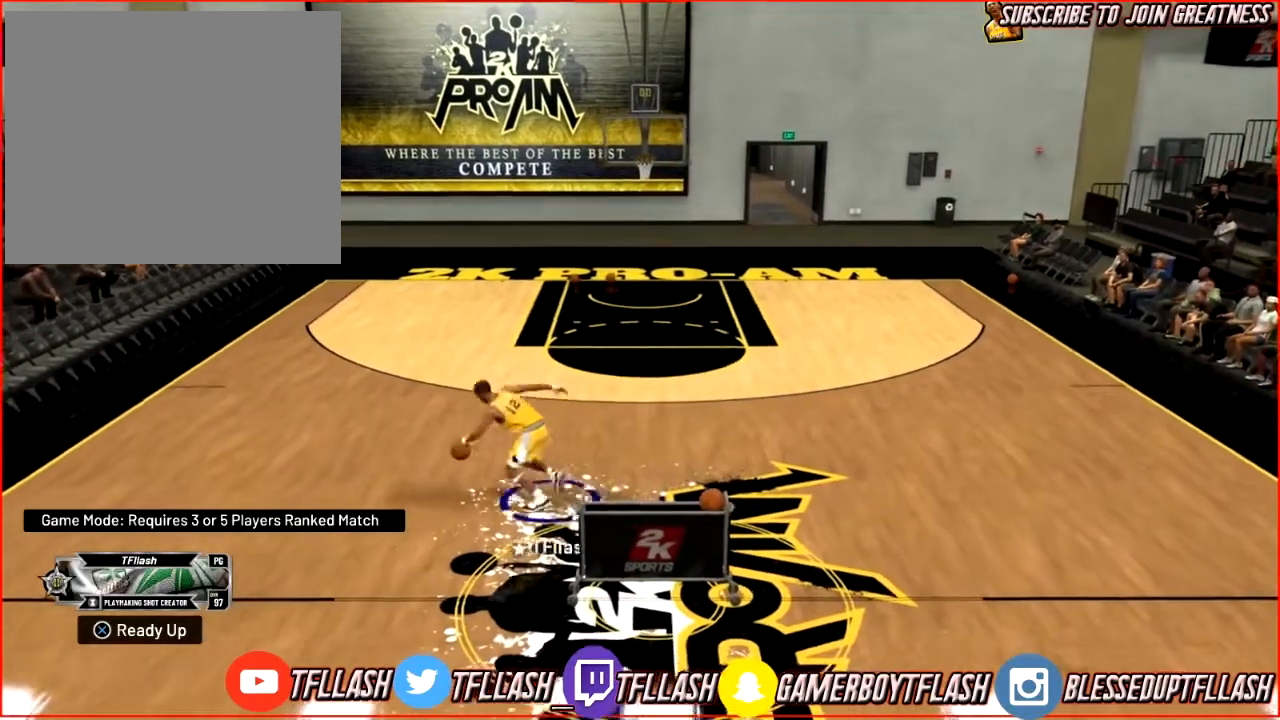
{"buttons": ["R2"], "left_stick": "right", "right_stick": "center", "events": []}
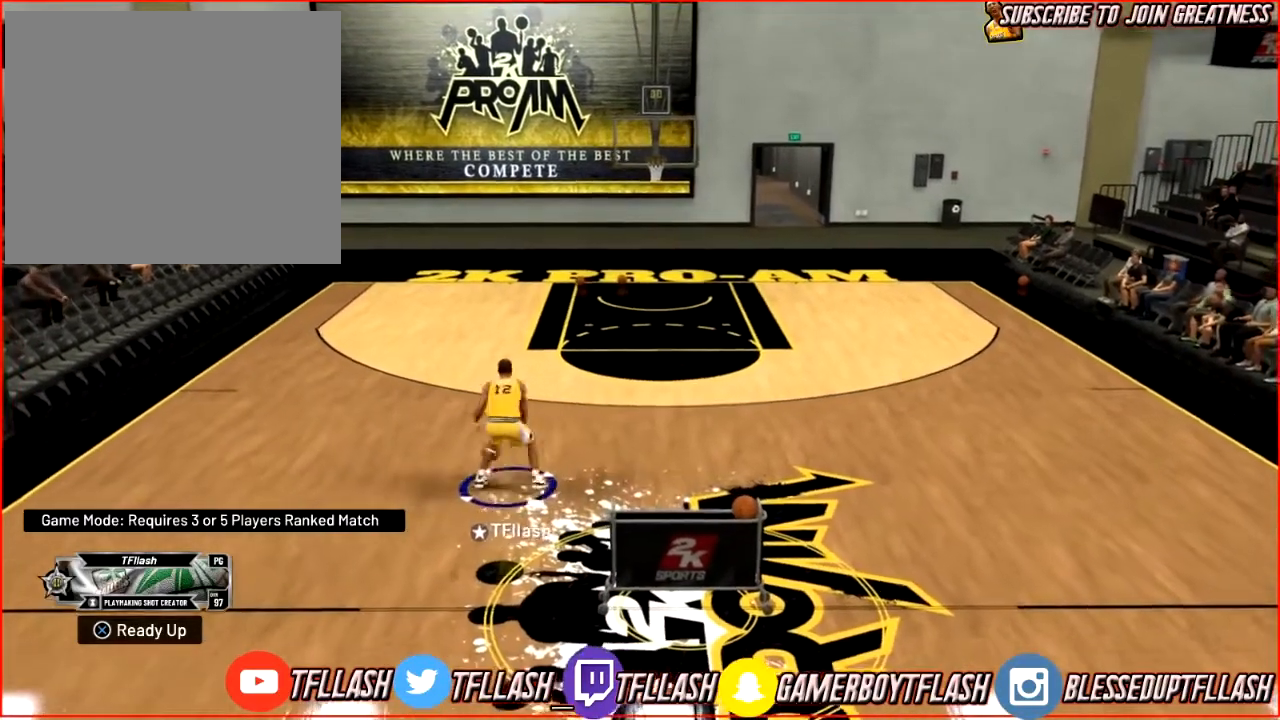
{"buttons": [], "left_stick": "down-right", "right_stick": "down-left", "events": [[400, "left_stick", "down-right"], [467, "R2", "up"], [467, "right_stick", "down-left"]]}
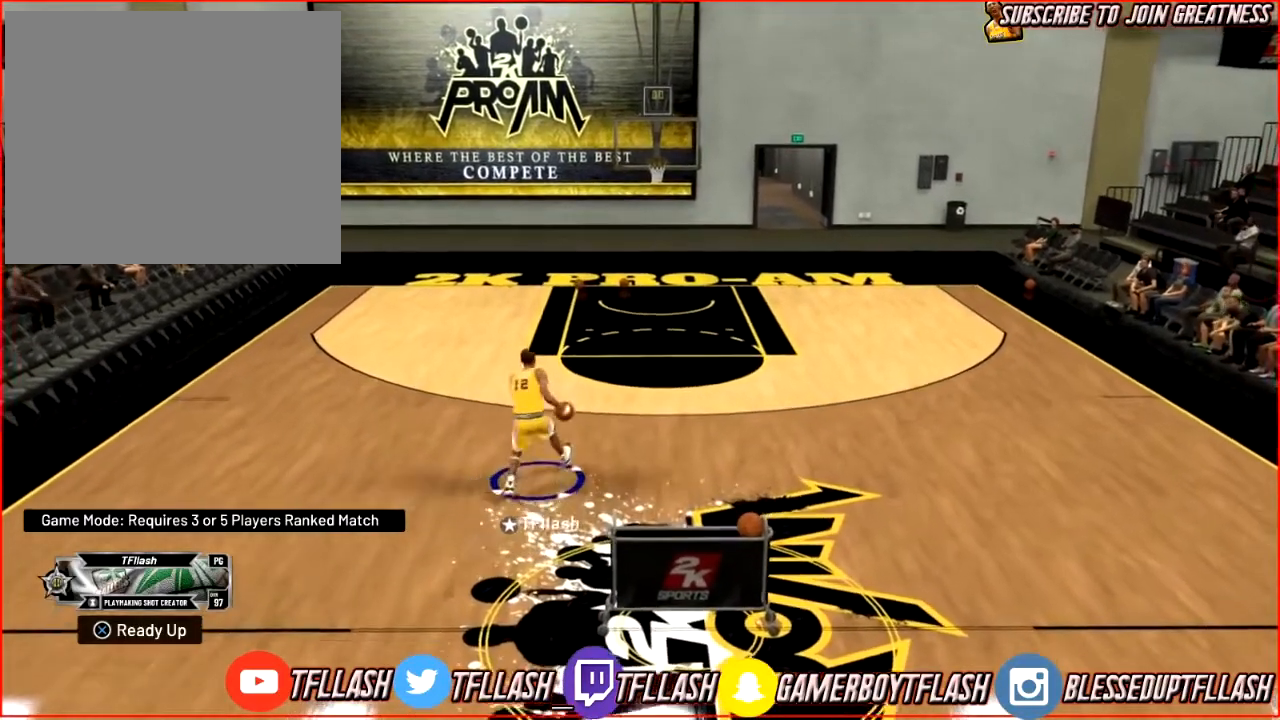
{"buttons": ["R2"], "left_stick": "center", "right_stick": "center", "events": [[66, "right_stick", "center"], [133, "left_stick", "center"], [467, "R2", "down"]]}